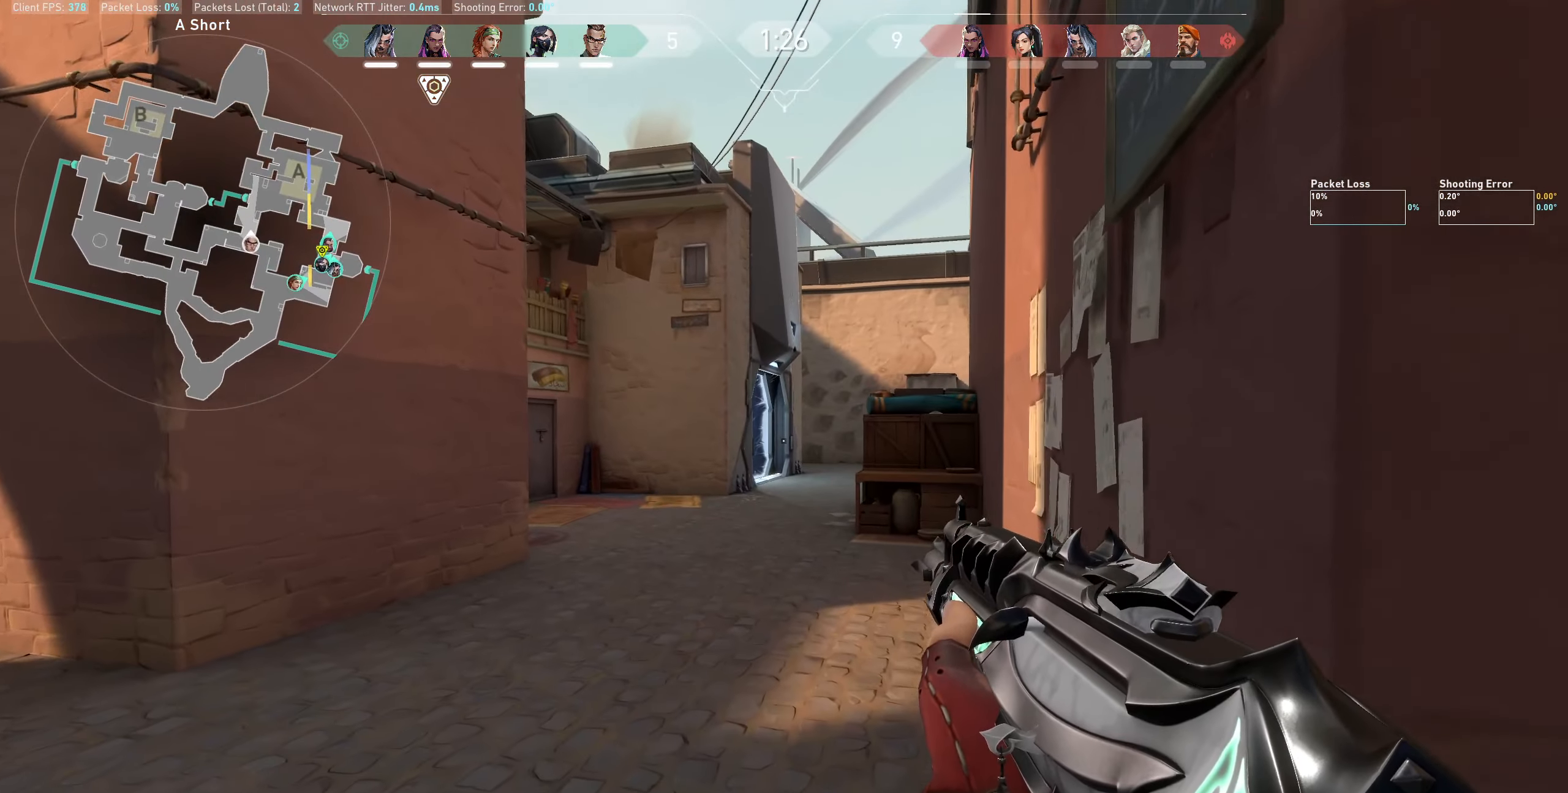
Gameplay with keyboard and mouse; each line is a JSON object with the keys and mouse buttons held at the frame after it. "events" lists presses ("down") and releases ("up") of "a", "ctrl", "d", "e", "q", "s", "shift", "space", "w", "mouse_left", "mouse_wheel" and "mouse_right" between this image and that frame as [ms after this image, input, new state], when the widget could be followed in between. "mouse_left", "mouse_wheel", "mouse_right" = the "left", "wheel", "right" buttons of the "mouse" list. No other keys are recorded. "wheel" means that the mouse wheel is clicked or scrolled. Not read: mouse_move.
{"keys": ["d", "shift", "w"], "mouse": [], "events": [[500, "d", "down"]]}
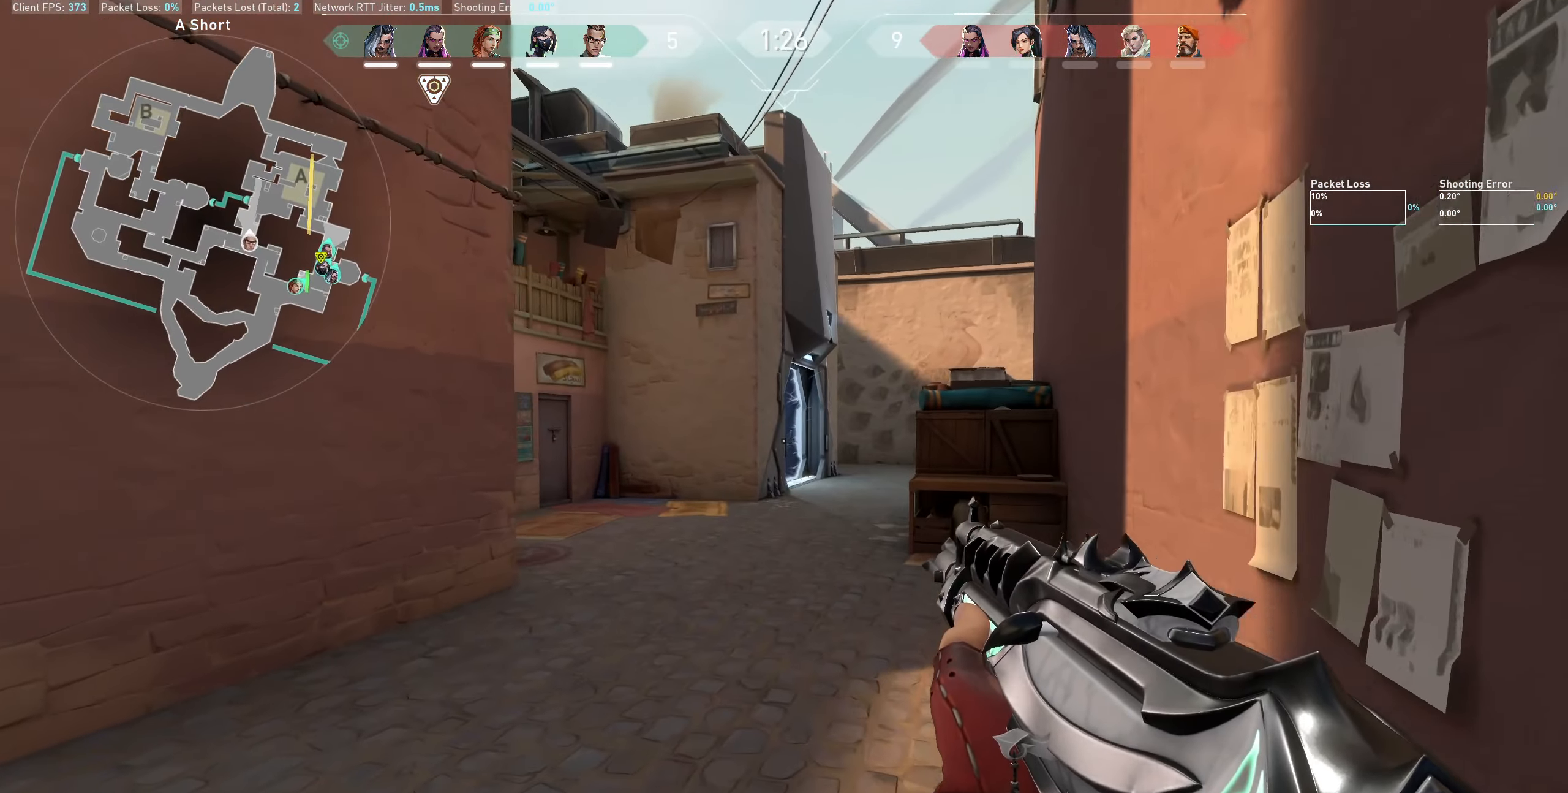
{"keys": ["d", "shift", "w"], "mouse": [], "events": []}
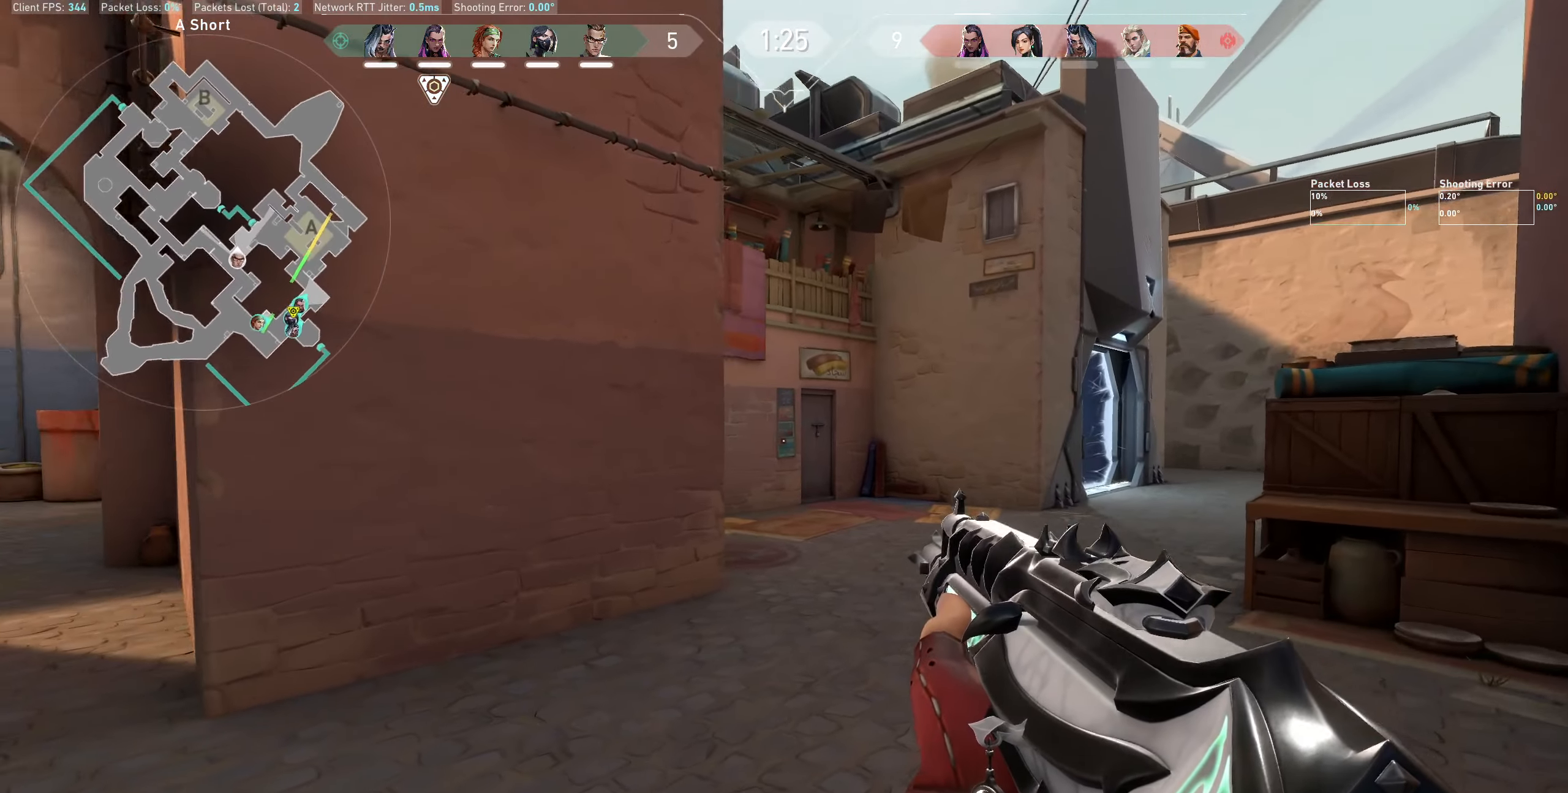
{"keys": ["d", "shift", "w"], "mouse": [], "events": []}
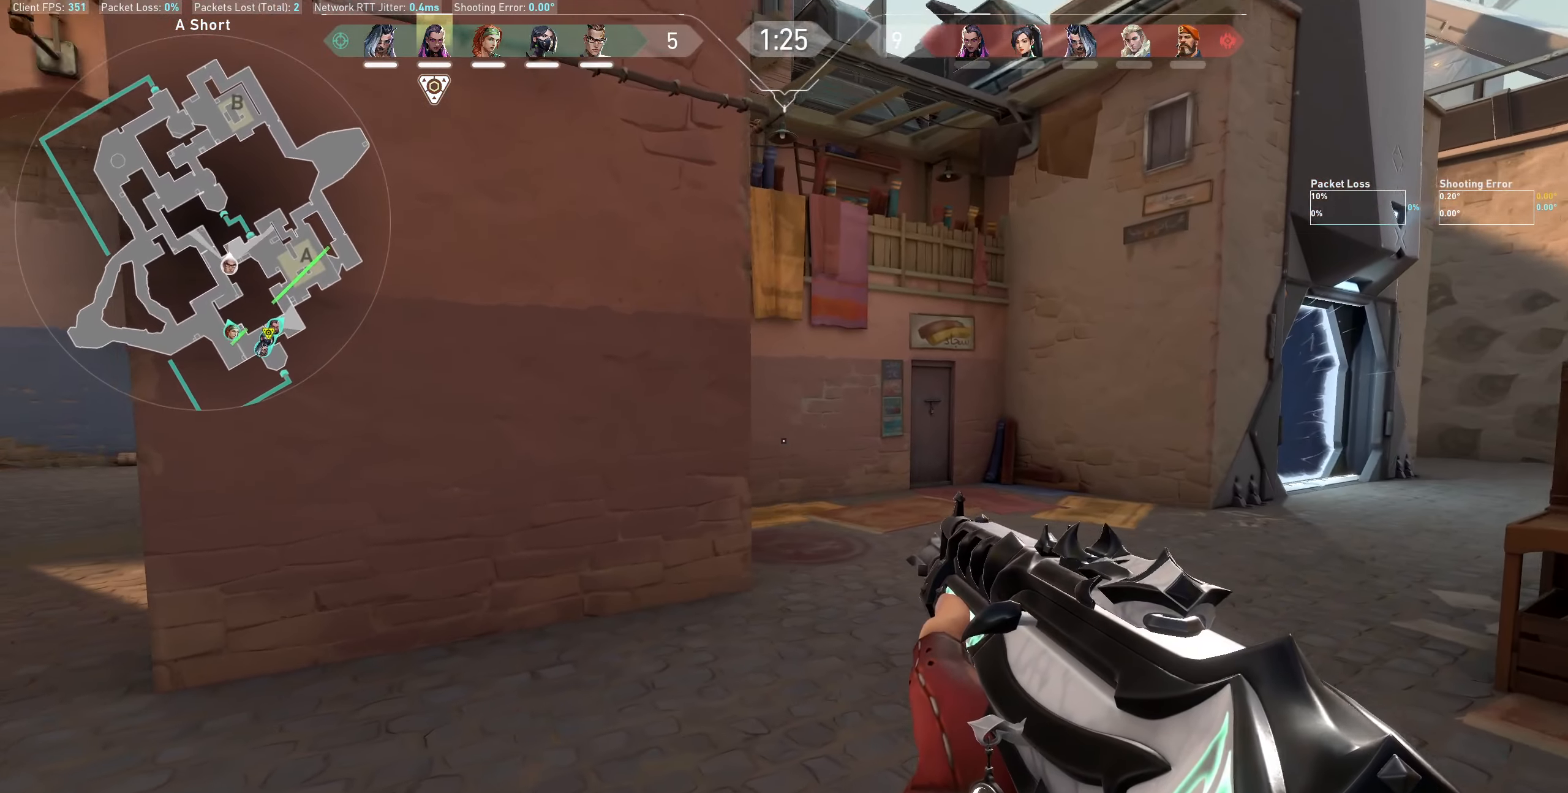
{"keys": ["d", "shift", "w"], "mouse": [], "events": []}
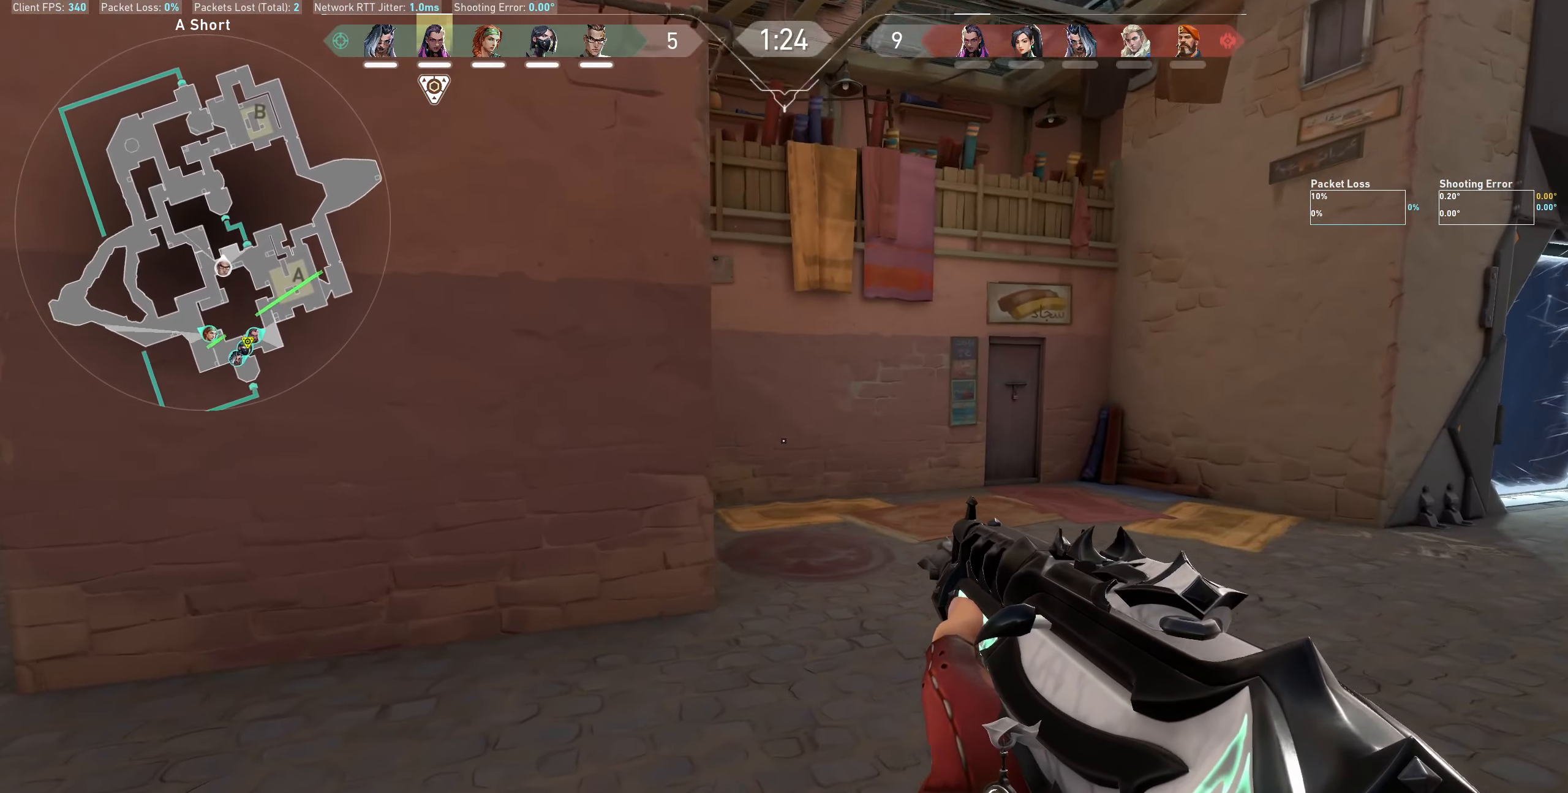
{"keys": [], "mouse": [], "events": [[133, "d", "up"], [200, "shift", "up"], [233, "w", "up"]]}
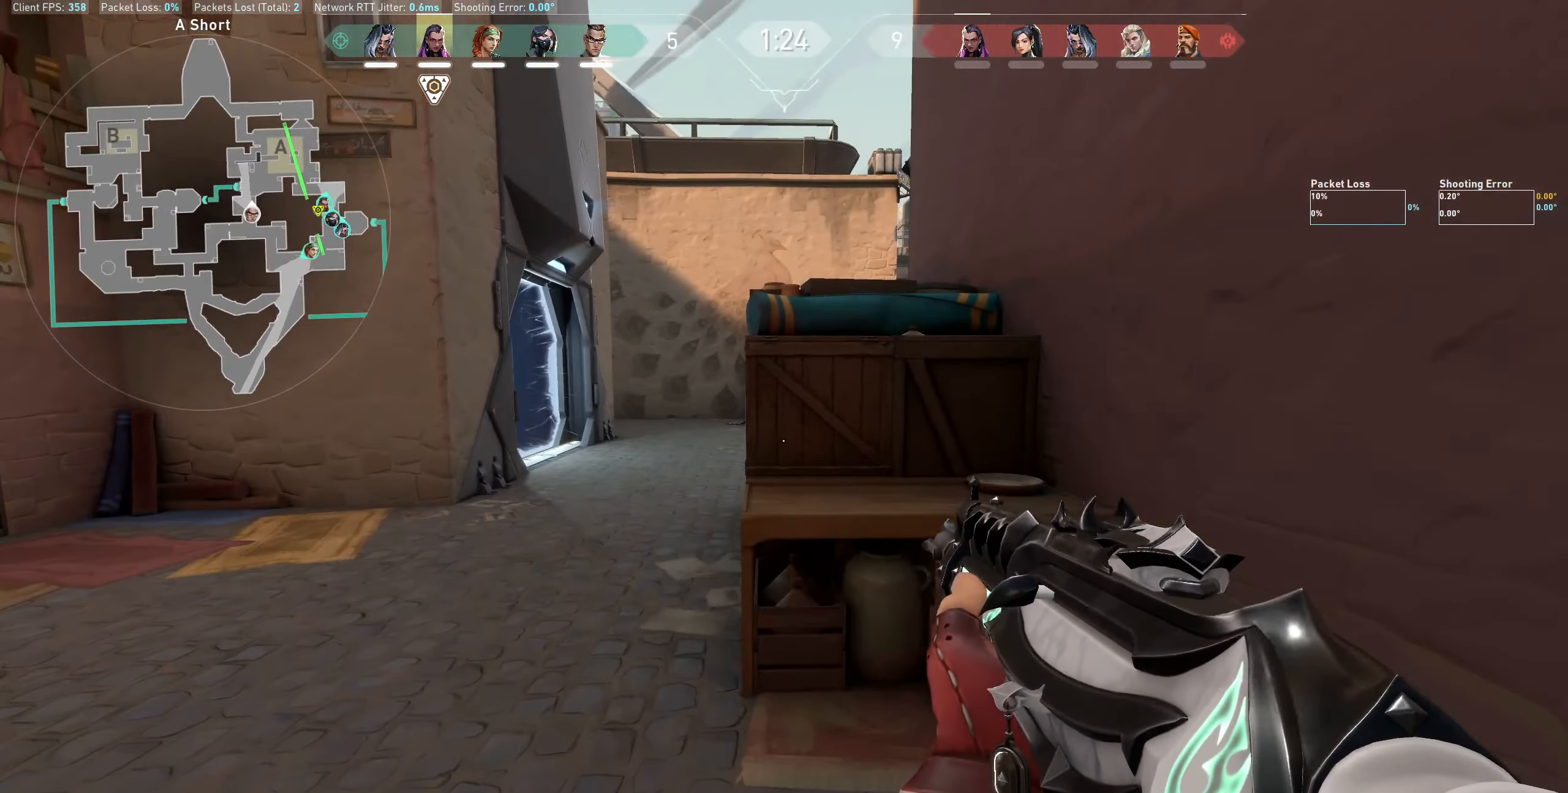
{"keys": ["a", "shift", "w"], "mouse": [], "events": [[166, "a", "down"], [183, "shift", "down"], [416, "w", "down"]]}
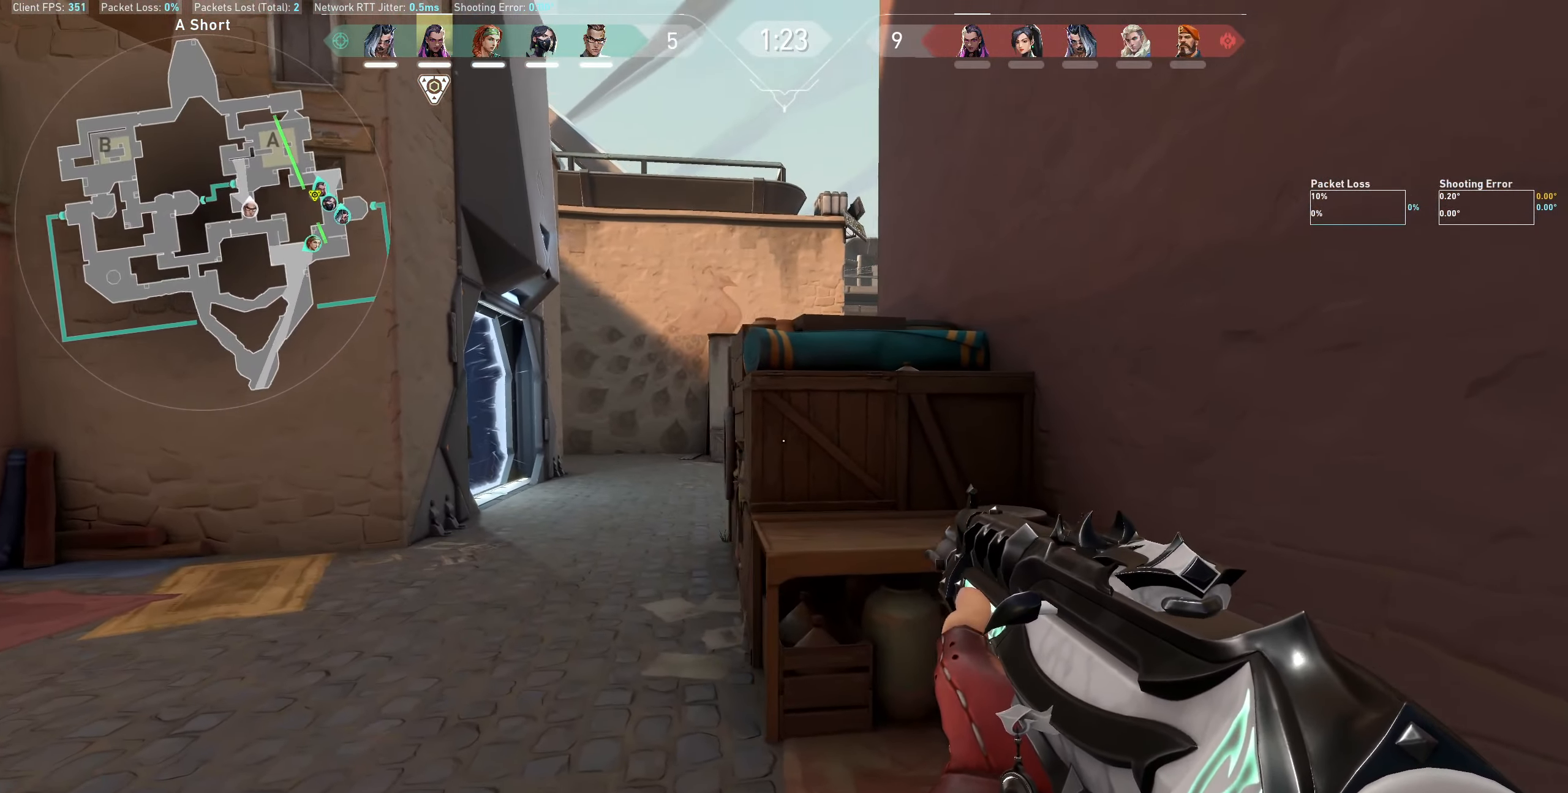
{"keys": ["a", "shift", "w"], "mouse": [], "events": [[150, "w", "up"], [283, "w", "down"]]}
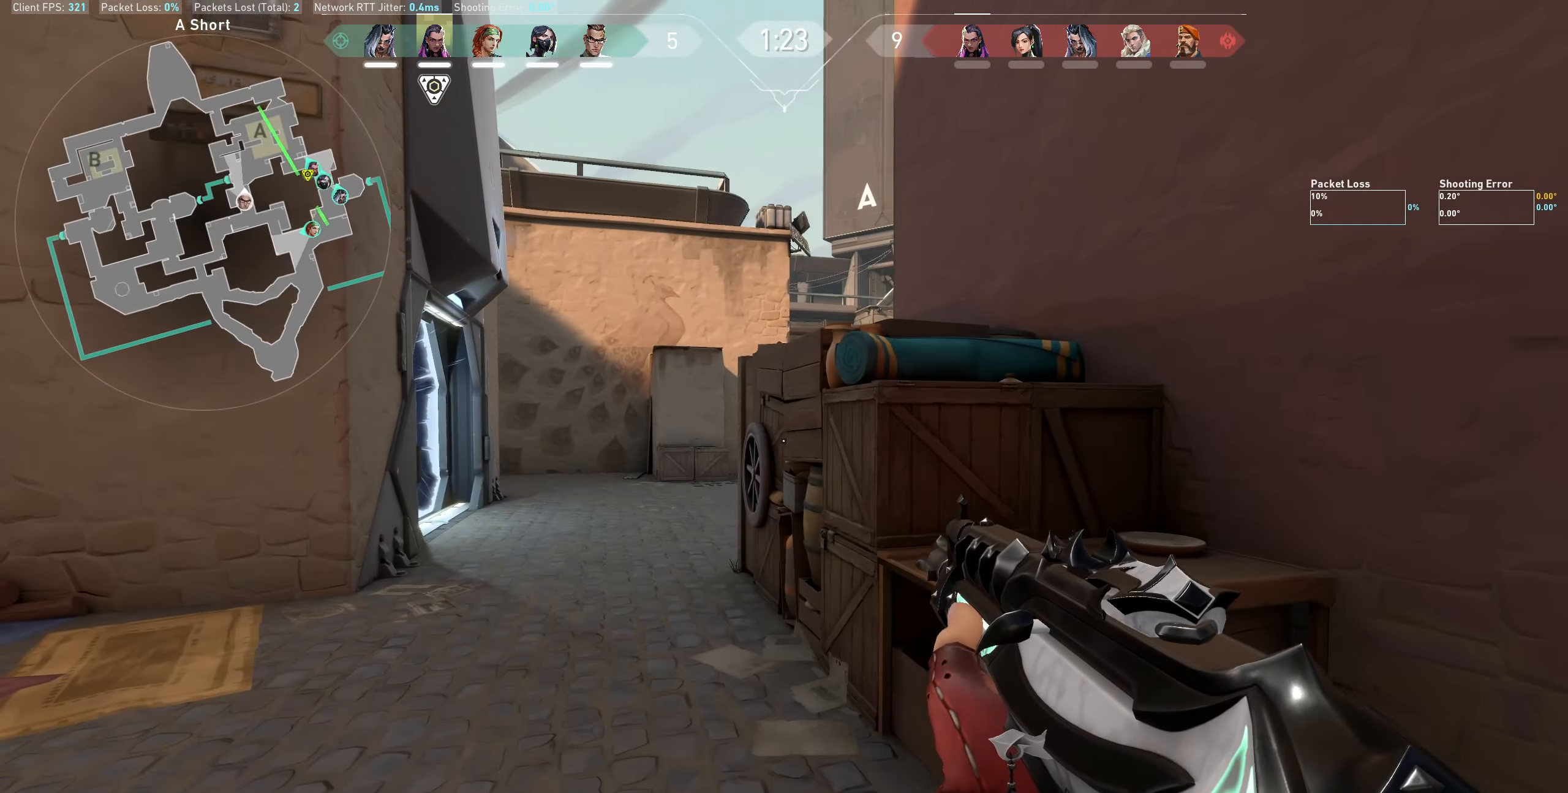
{"keys": ["a", "shift", "w"], "mouse": [], "events": [[150, "w", "up"], [216, "w", "down"]]}
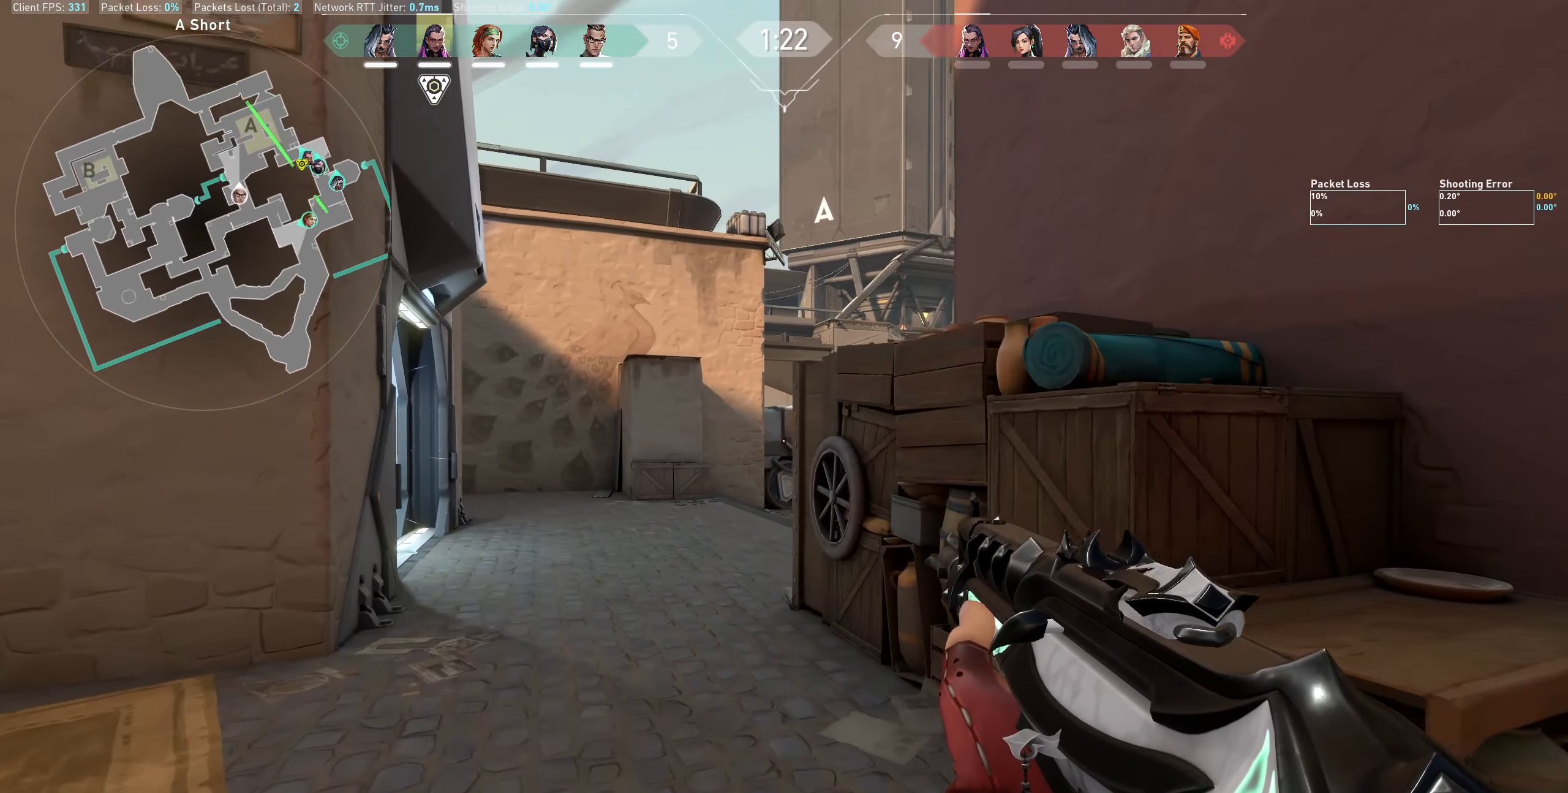
{"keys": ["a", "shift"], "mouse": [], "events": [[400, "w", "up"]]}
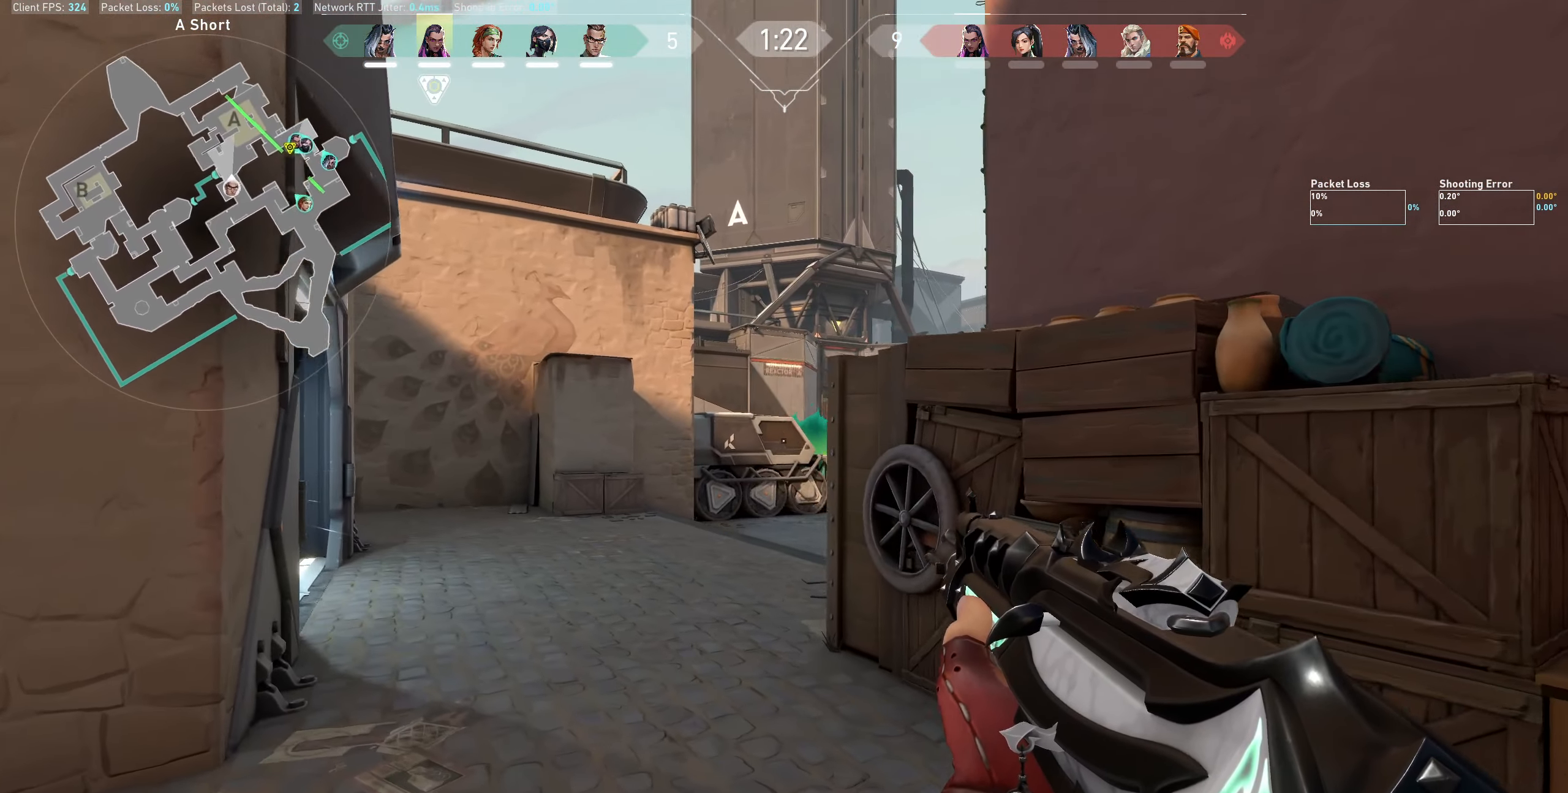
{"keys": ["a", "shift"], "mouse": [], "events": []}
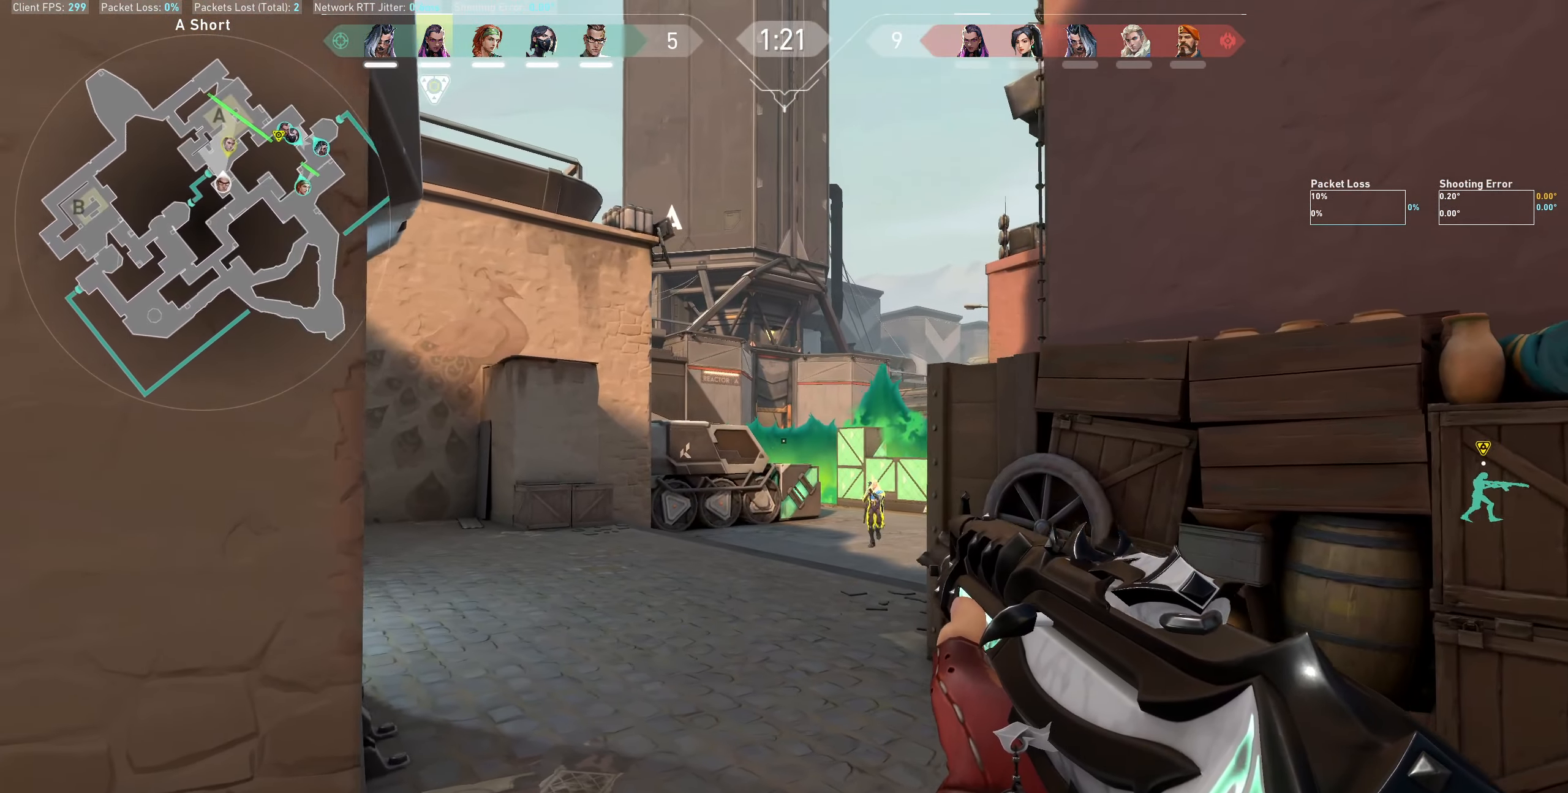
{"keys": [], "mouse": ["left"], "events": [[233, "a", "up"], [333, "shift", "up"], [450, "mouse_left", "down"]]}
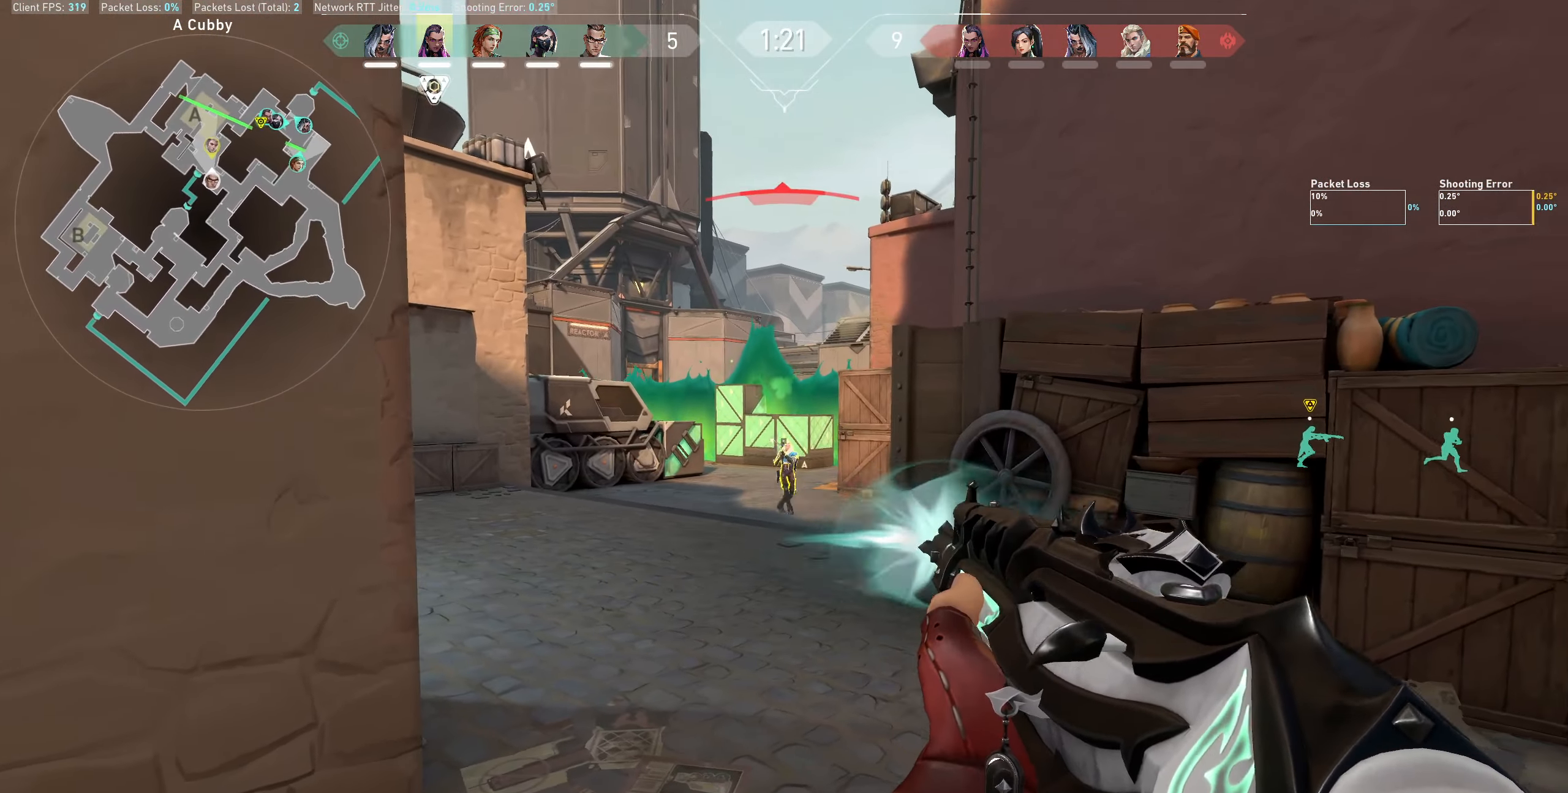
{"keys": ["d"], "mouse": ["left"], "events": [[150, "mouse_left", "up"], [317, "mouse_left", "down"], [433, "d", "down"]]}
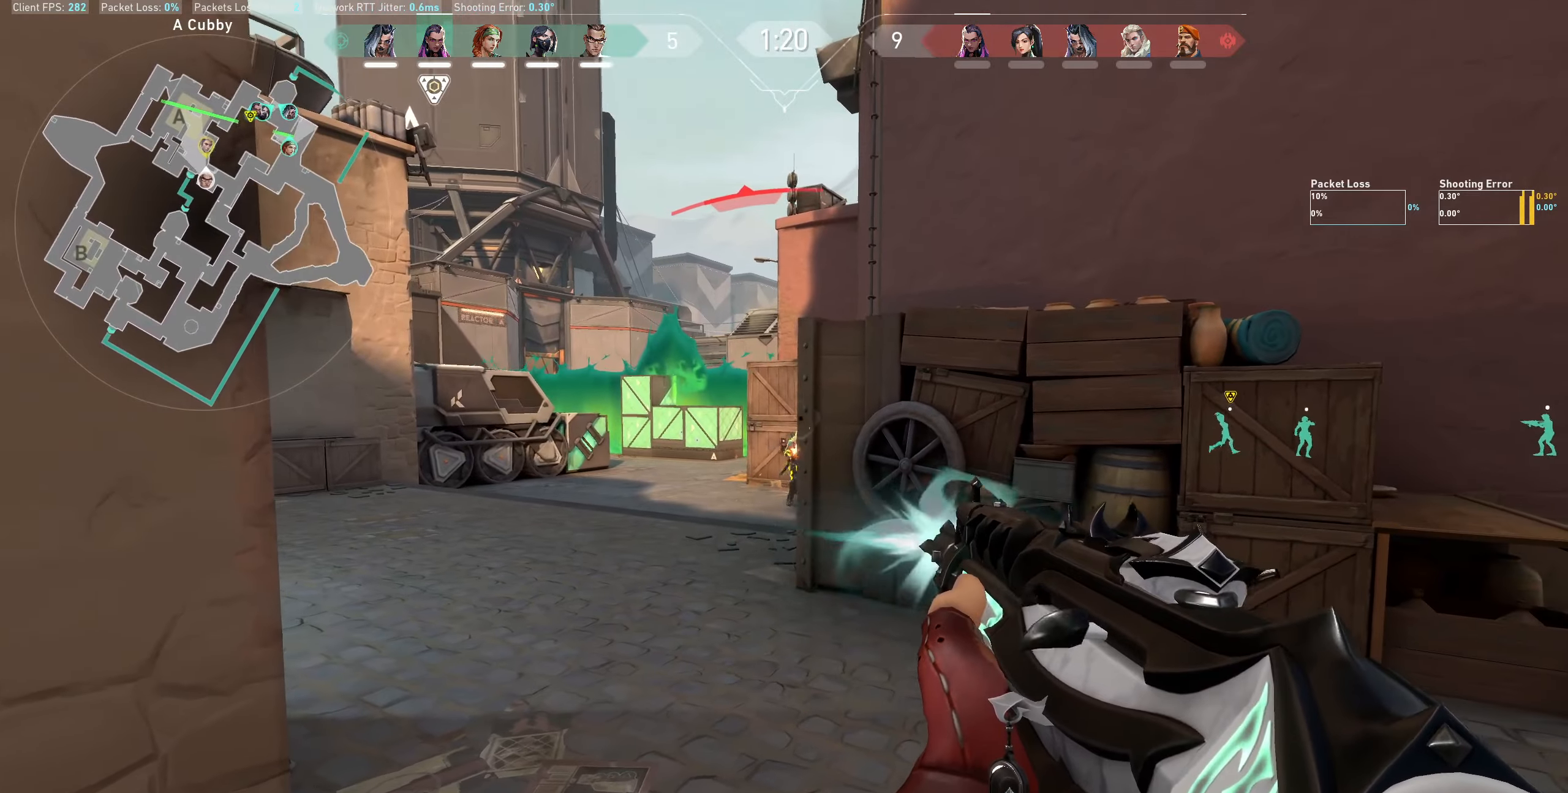
{"keys": ["a"], "mouse": [], "events": [[67, "mouse_left", "up"], [117, "d", "up"], [283, "a", "down"]]}
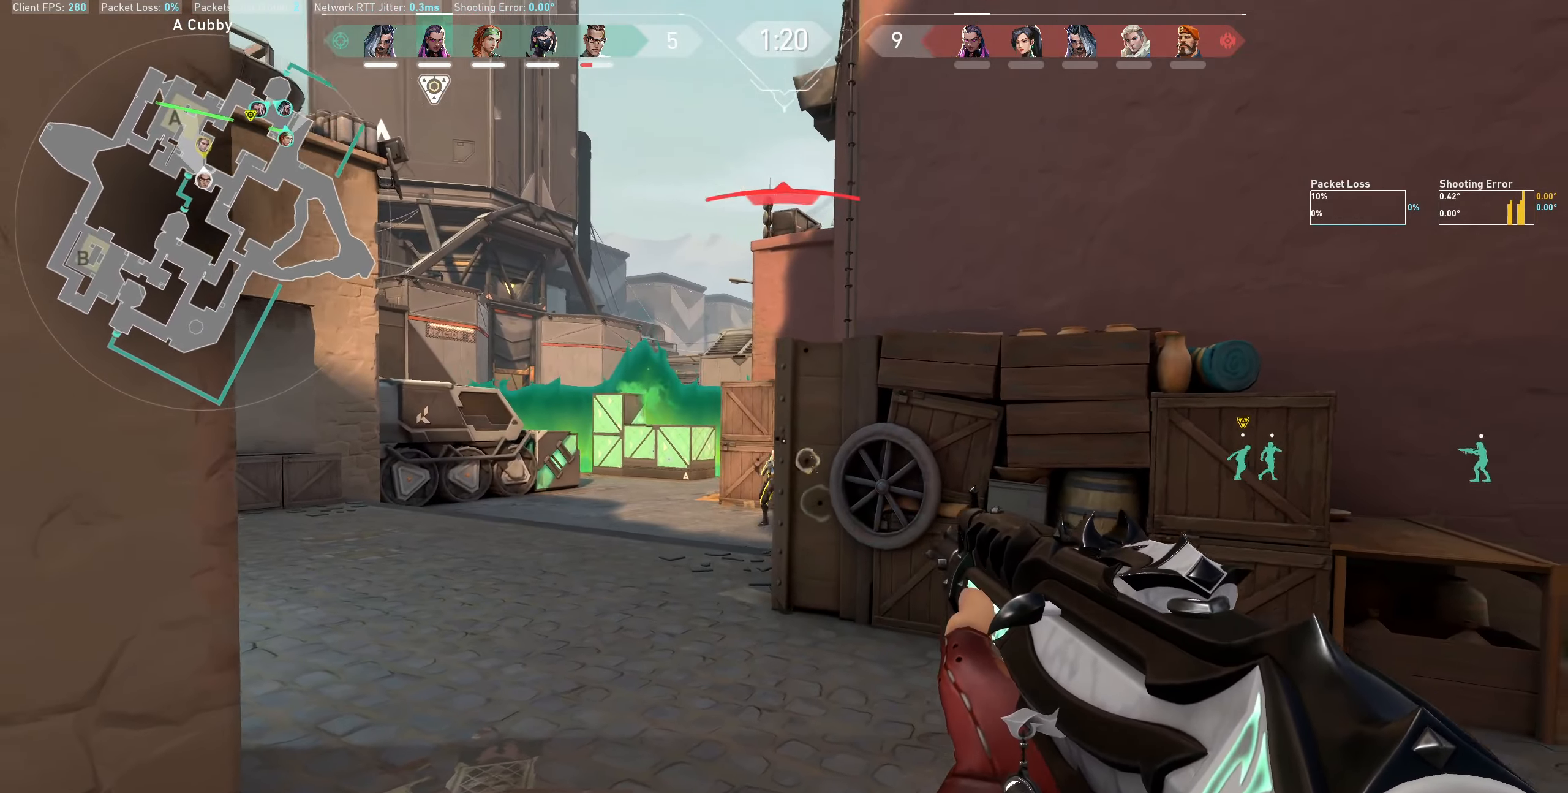
{"keys": [], "mouse": ["left"], "events": [[267, "a", "up"], [400, "mouse_left", "down"]]}
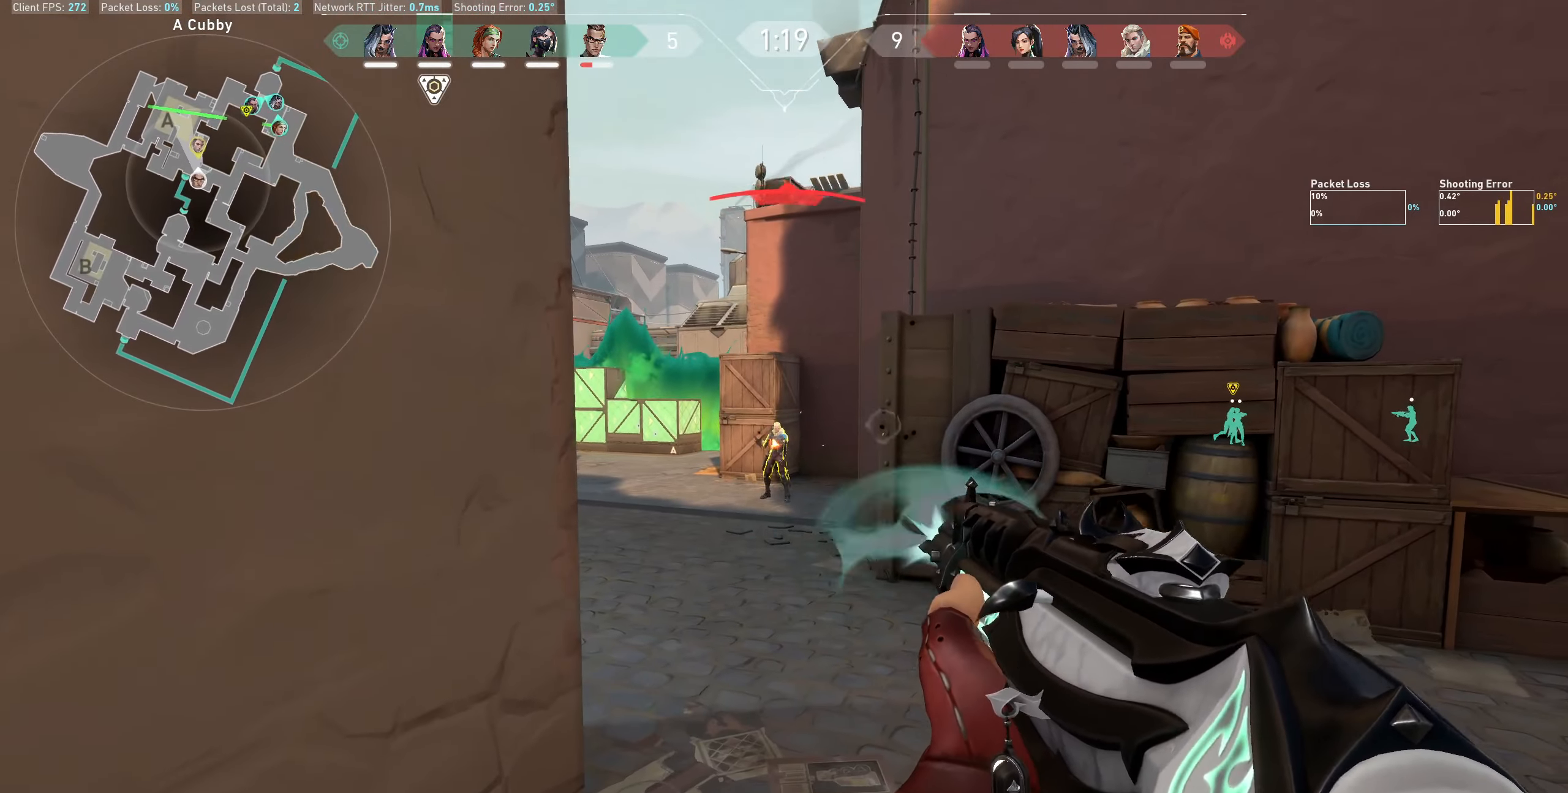
{"keys": [], "mouse": [], "events": [[133, "mouse_left", "up"], [250, "mouse_left", "down"], [450, "mouse_left", "up"]]}
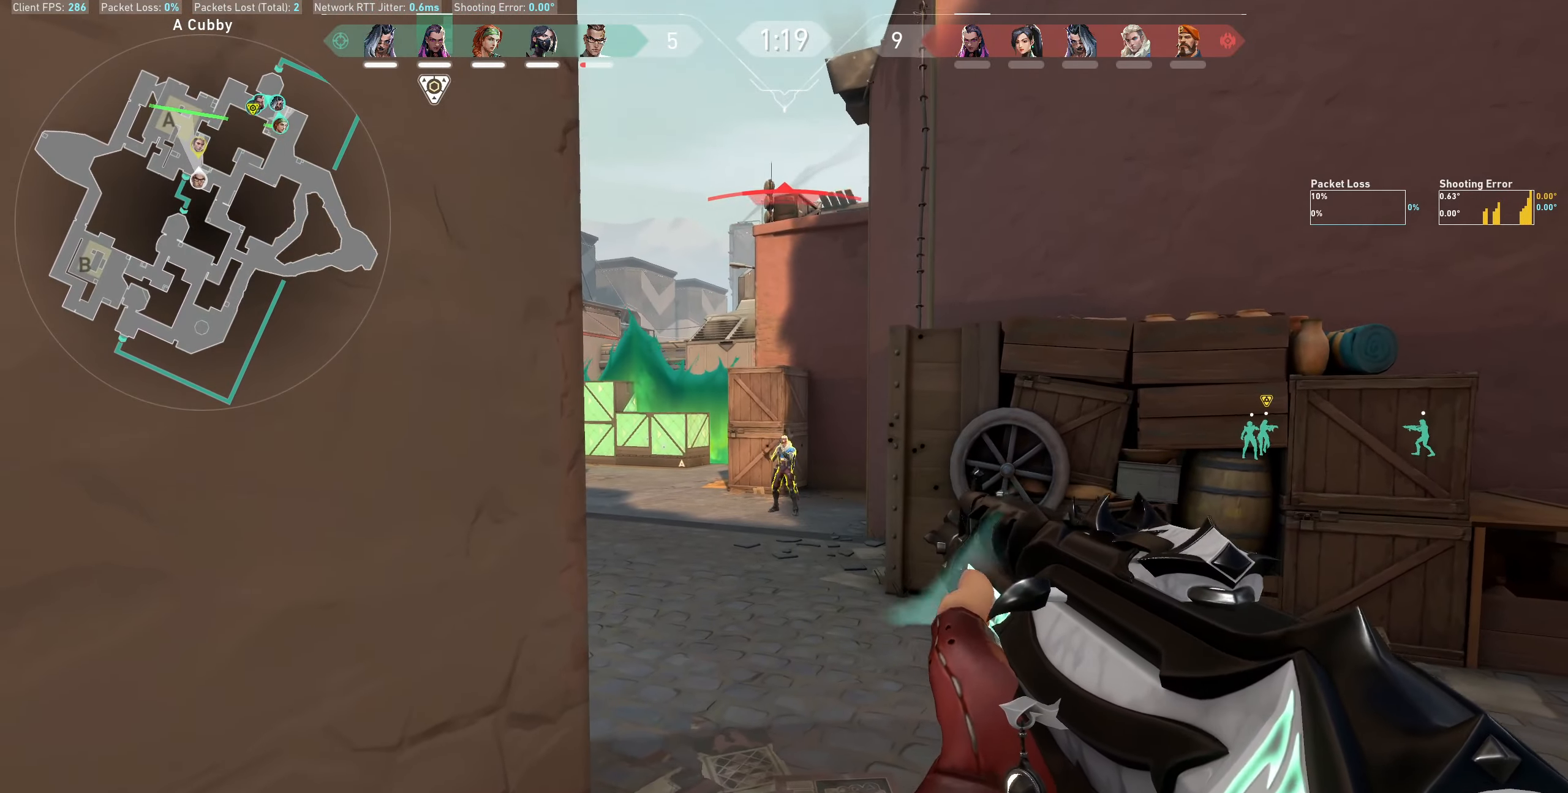
{"keys": [], "mouse": [], "events": [[67, "d", "down"], [83, "mouse_left", "down"], [250, "d", "up"], [283, "mouse_left", "up"]]}
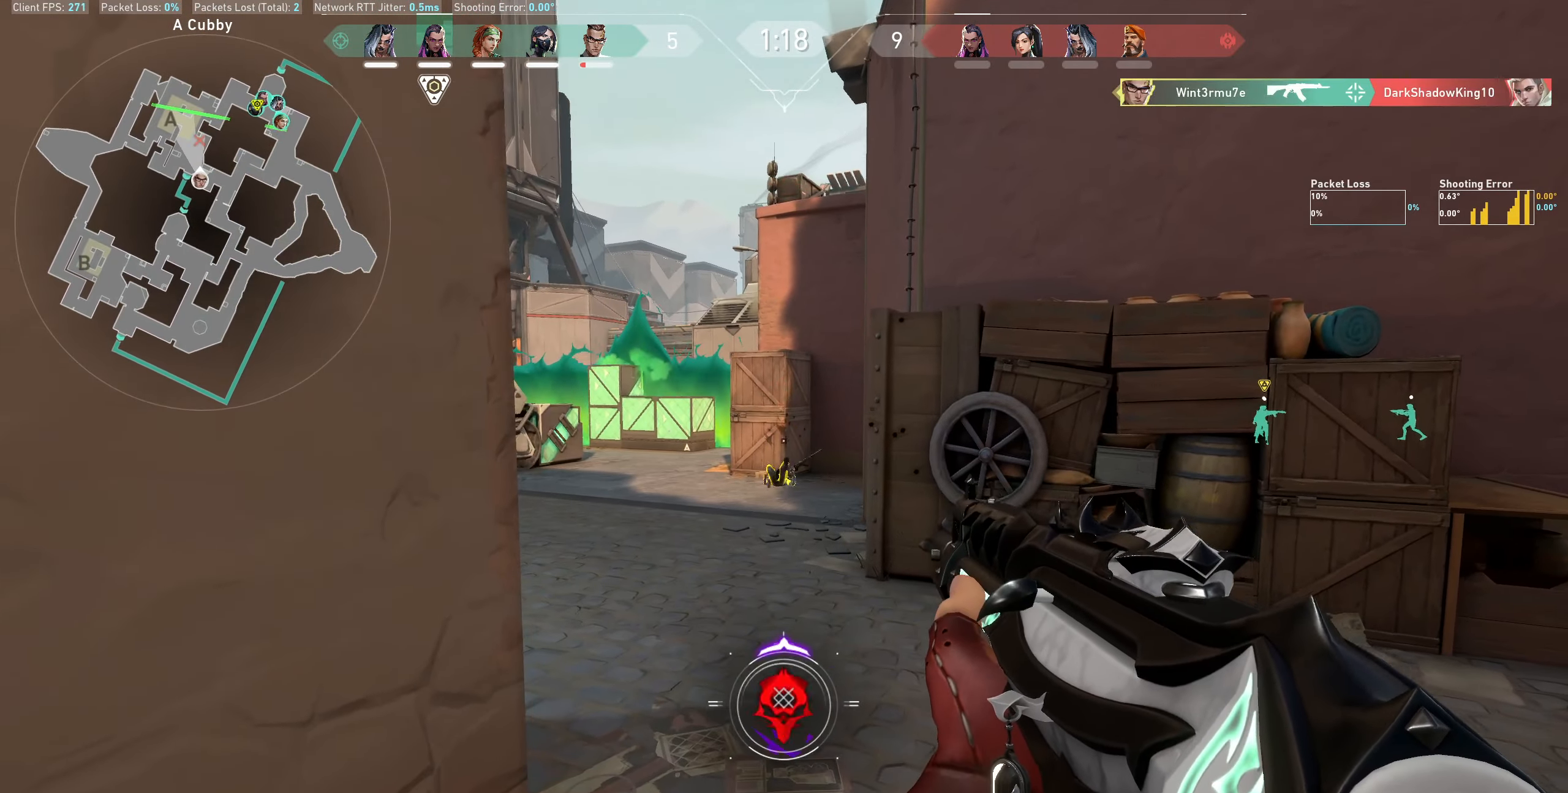
{"keys": ["d"], "mouse": [], "events": [[17, "d", "down"]]}
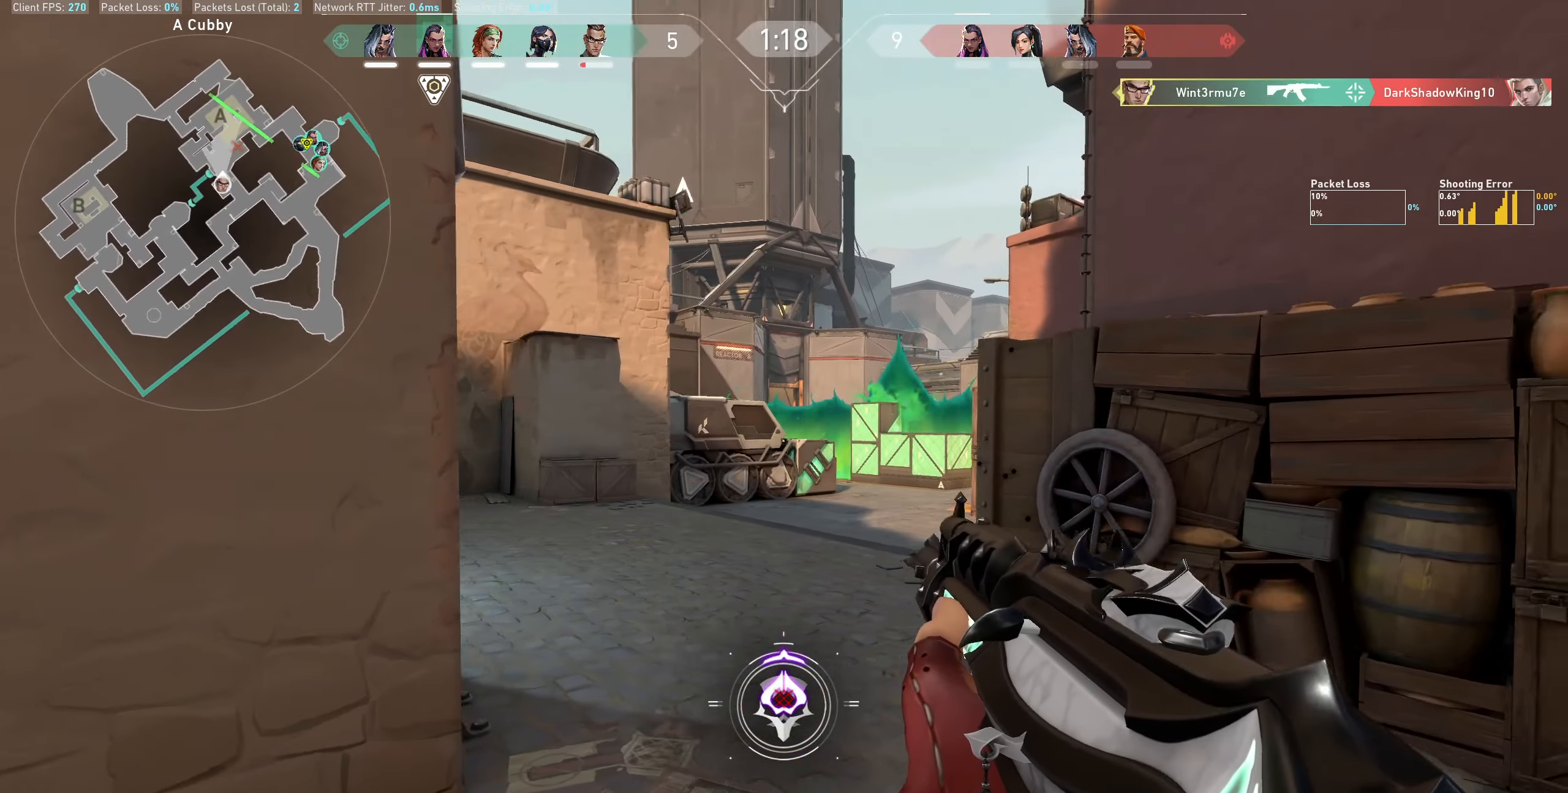
{"keys": [], "mouse": [], "events": [[350, "d", "up"]]}
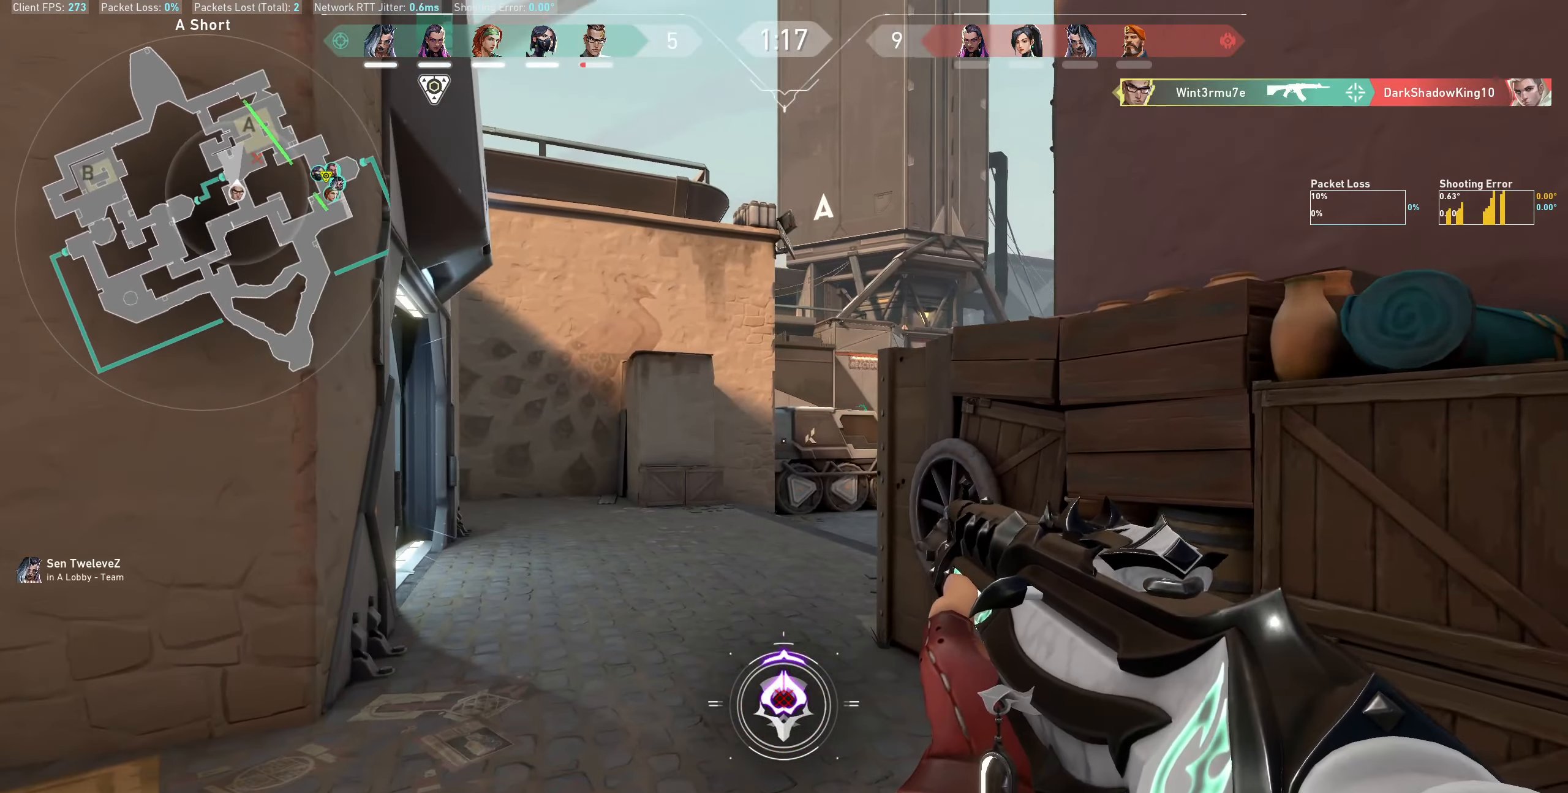
{"keys": ["w"], "mouse": [], "events": [[133, "w", "down"]]}
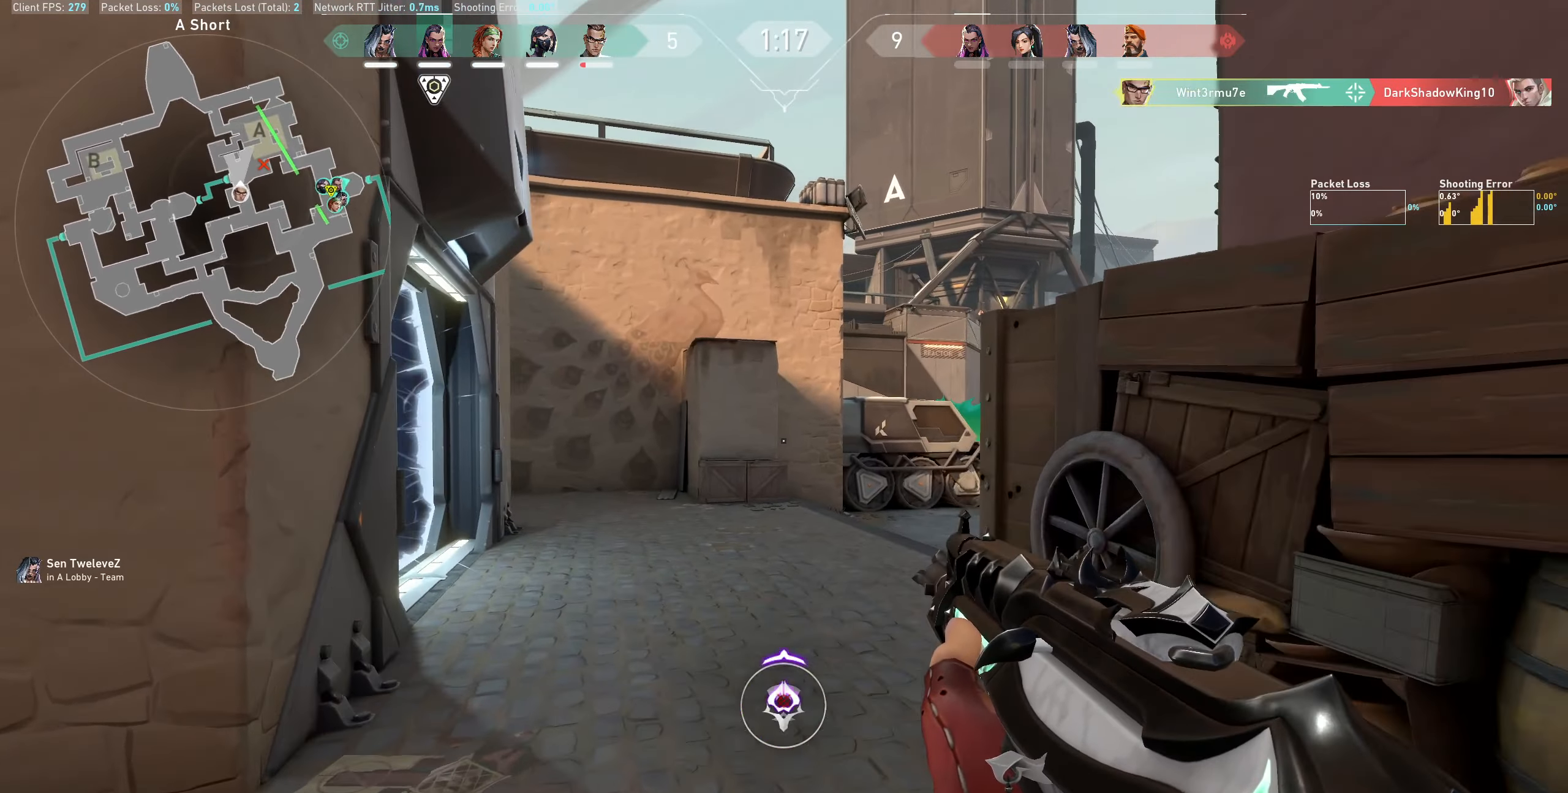
{"keys": ["w"], "mouse": [], "events": [[133, "a", "down"], [300, "a", "up"]]}
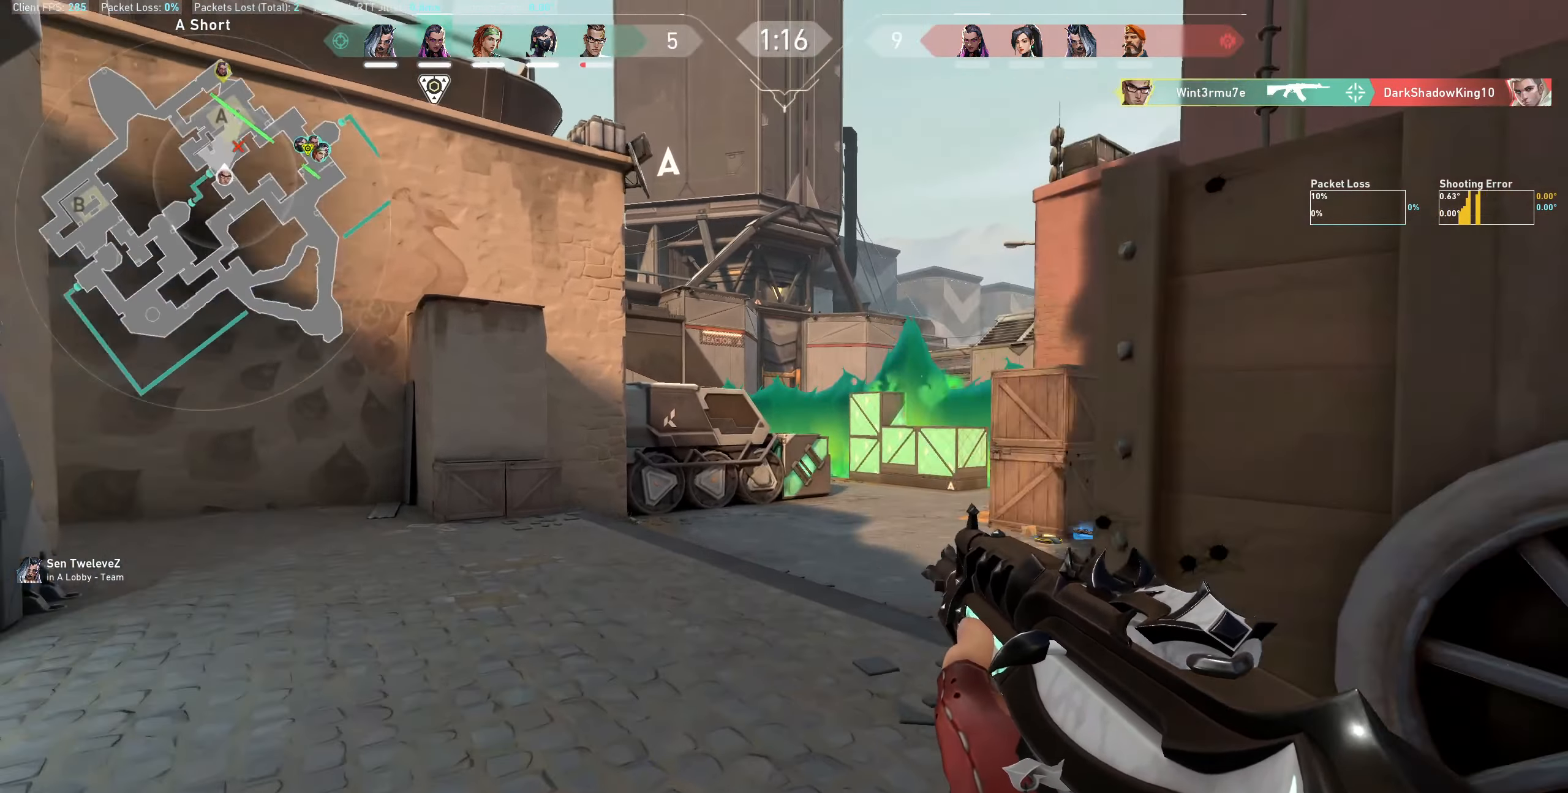
{"keys": ["d", "w"], "mouse": [], "events": [[333, "d", "down"]]}
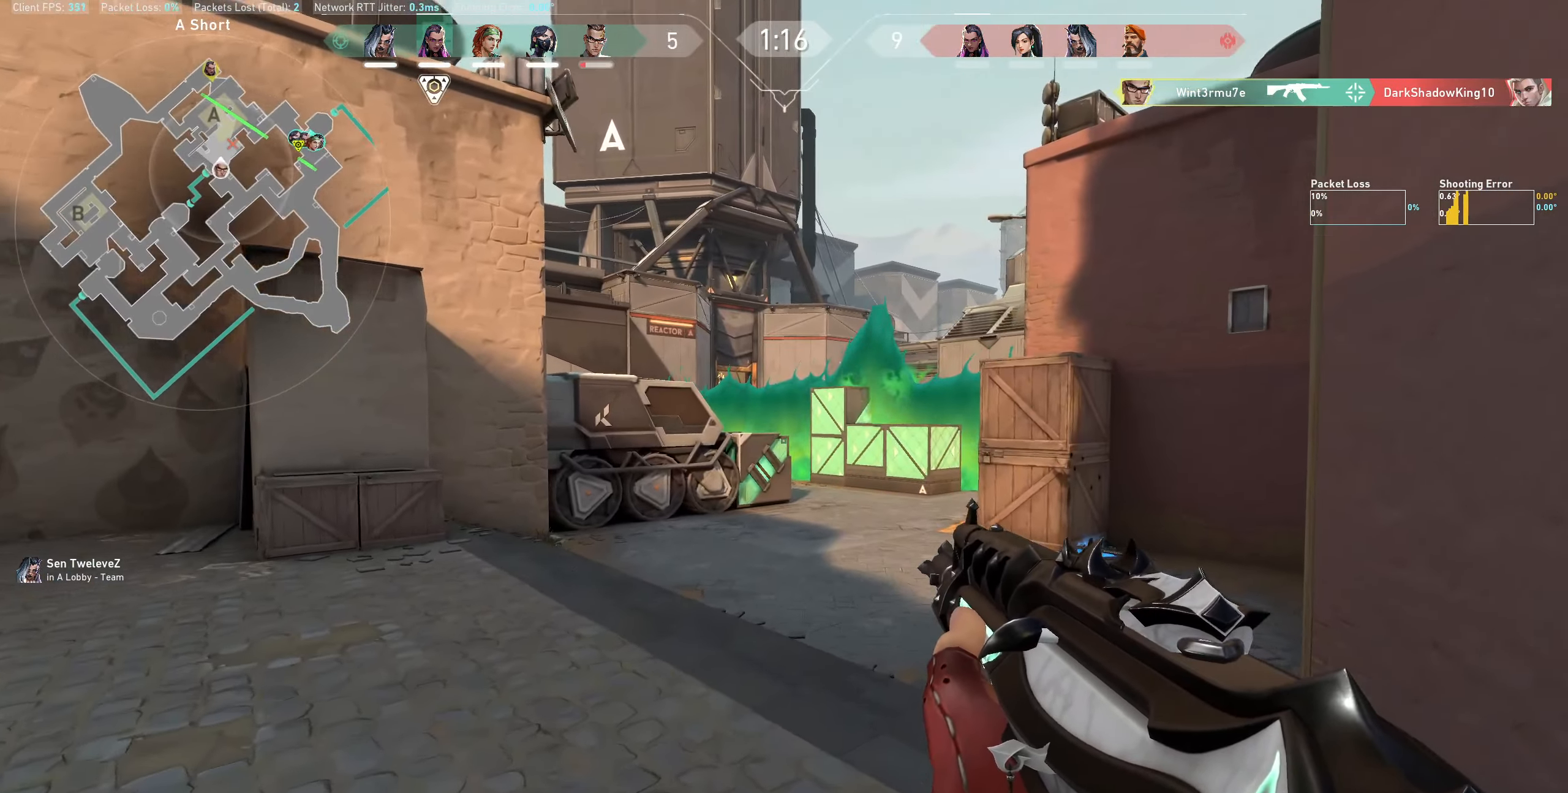
{"keys": [], "mouse": [], "events": [[433, "w", "up"], [449, "d", "up"]]}
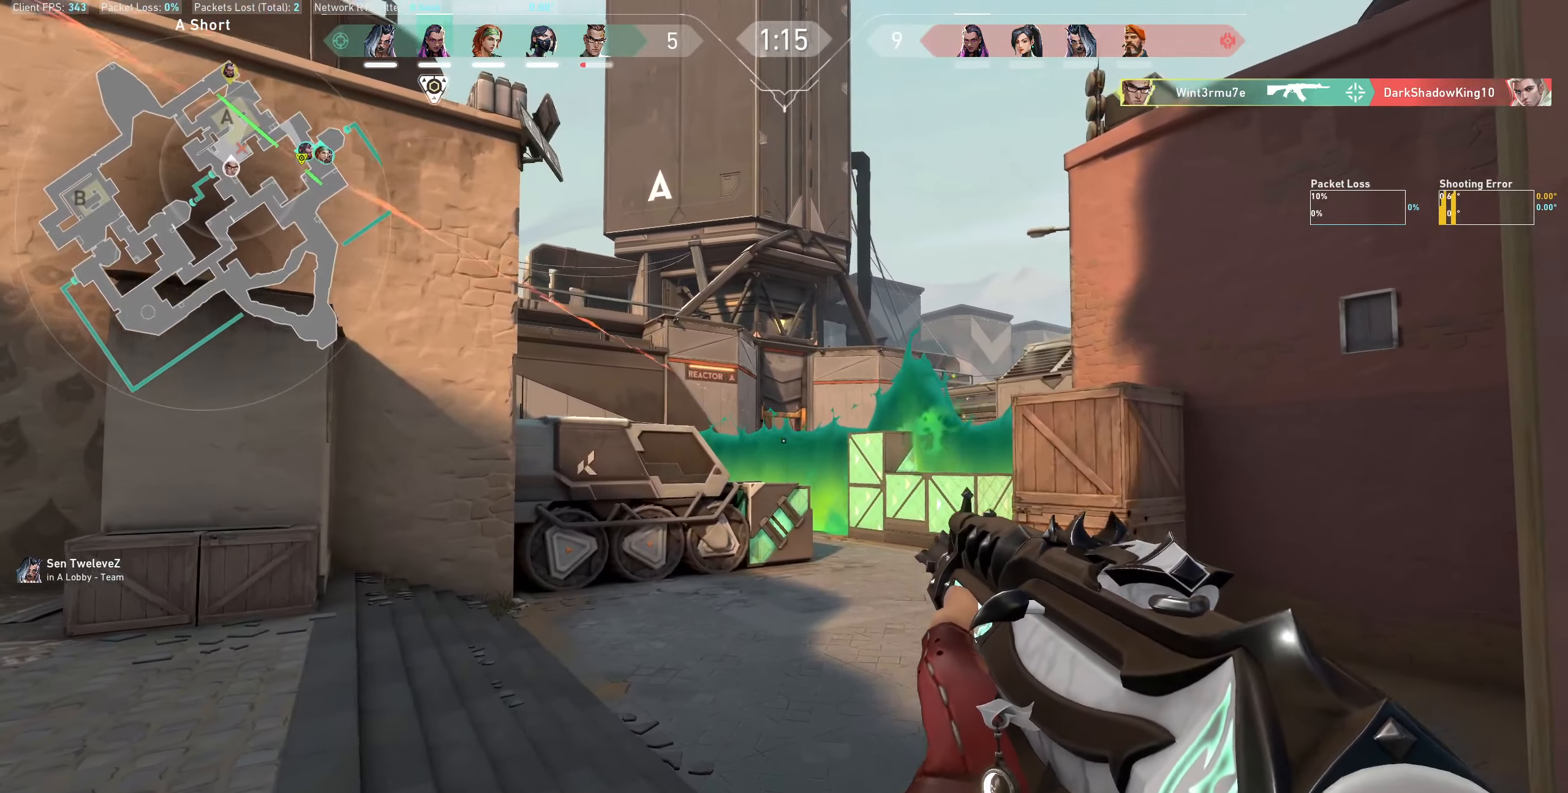
{"keys": [], "mouse": [], "events": [[133, "mouse_left", "down"], [317, "mouse_left", "up"]]}
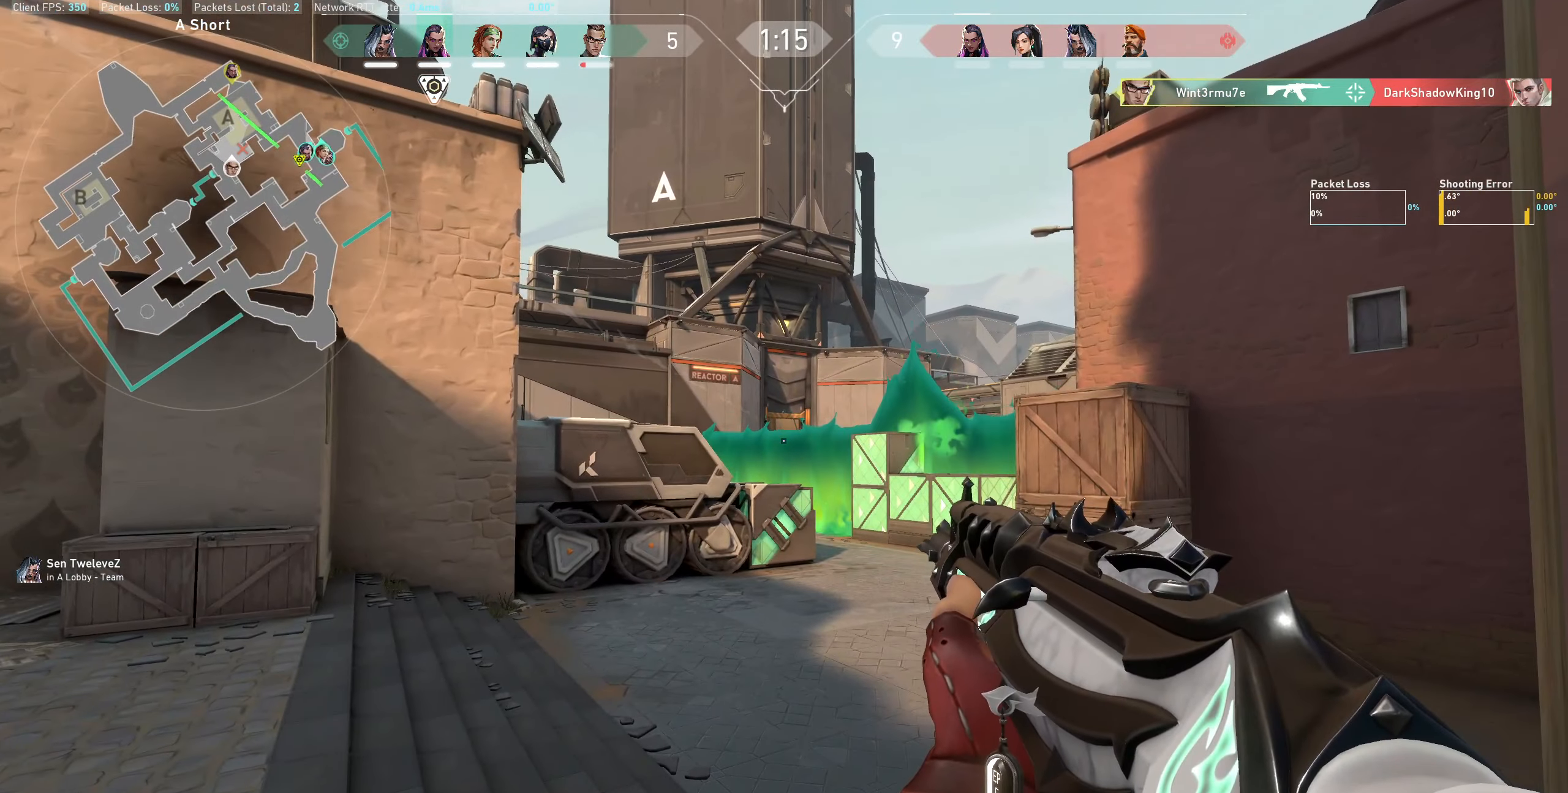
{"keys": [], "mouse": ["left"], "events": [[100, "mouse_left", "down"], [267, "mouse_left", "up"], [500, "mouse_left", "down"]]}
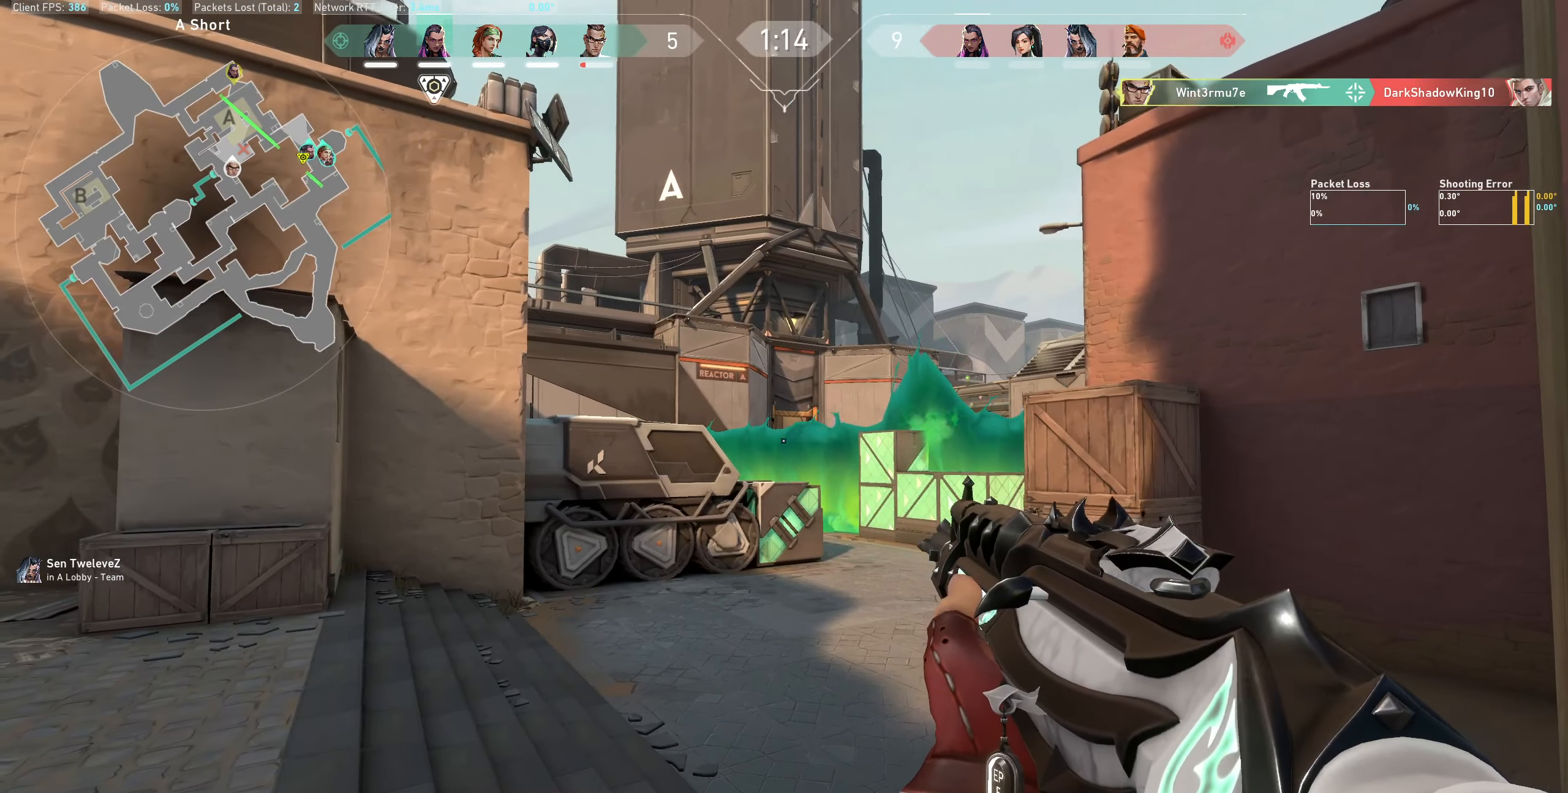
{"keys": ["a"], "mouse": ["left"], "events": [[150, "mouse_left", "up"], [167, "a", "down"], [467, "mouse_left", "down"]]}
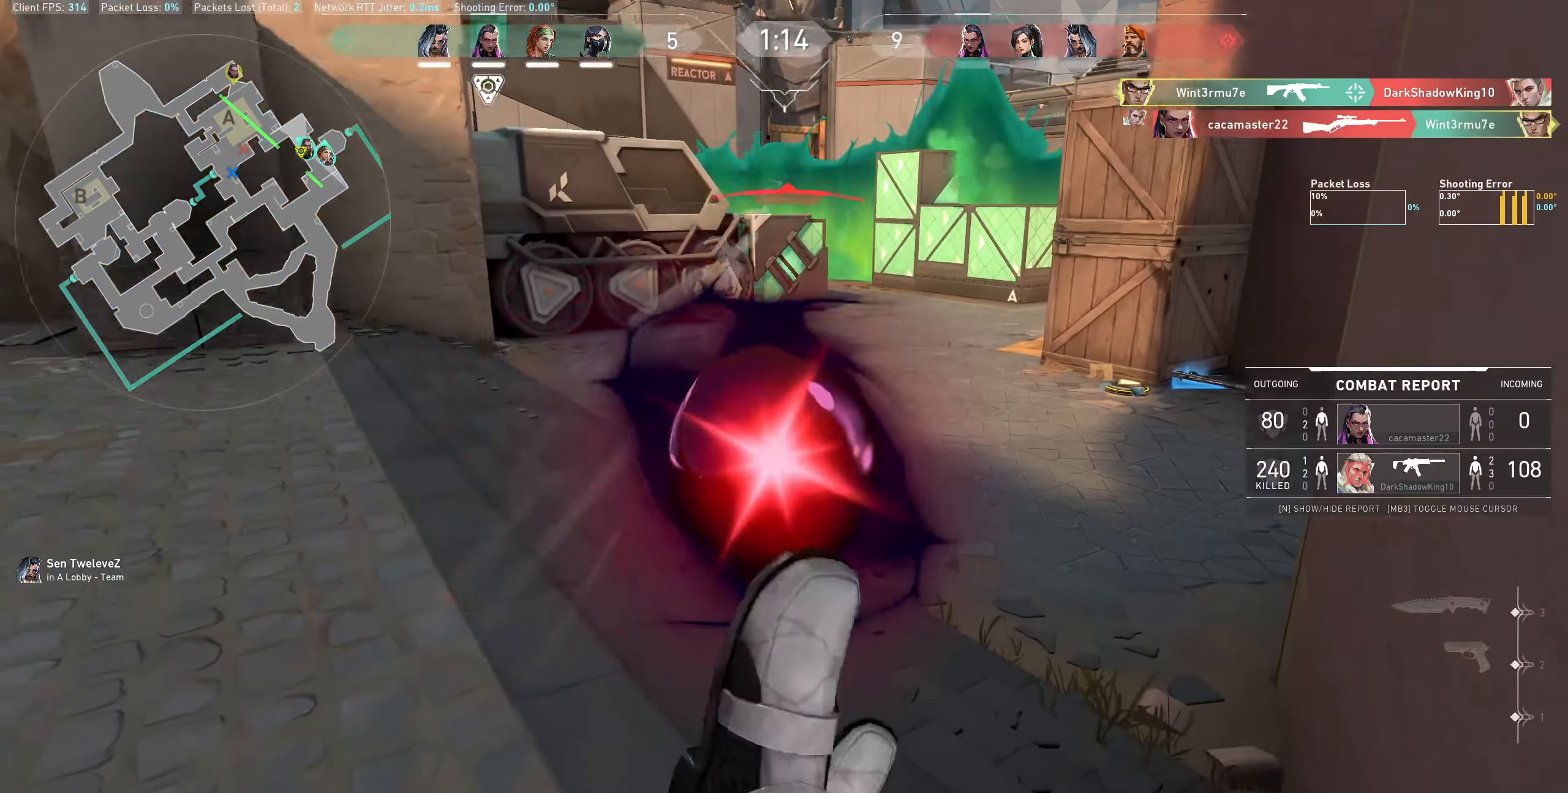
{"keys": [], "mouse": [], "events": [[83, "a", "up"], [133, "mouse_left", "up"]]}